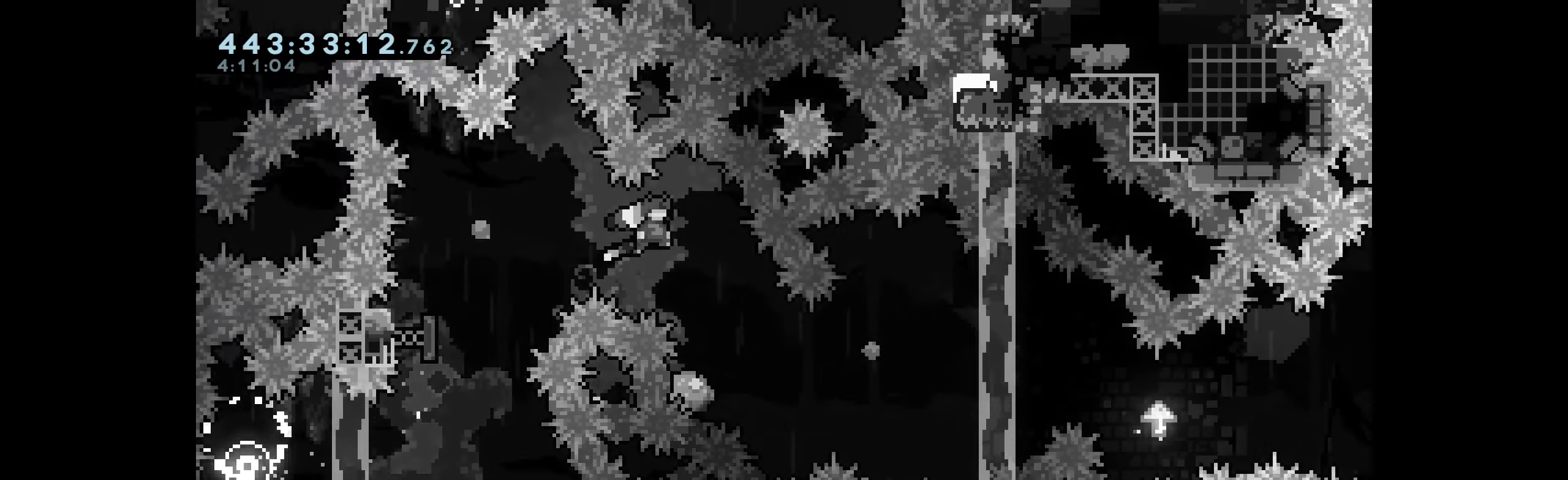
Gameplay with keyboard; each line is a JSON object with the keys held at the frame after it. "events" lists presses ("down") and releases ("up") of "dash", "demo", "down", "grab", "jump", "left", "right" and "up" between this image and that frame as [ms after this image, input, new state], when the widget could be followed in between. No other keys are recorded. Mouse input is not recorded. Key names are as the overlay labels them; some are game actions (e.g. jump) rather than physical keys. Not read: other_keys.
{"keys": ["right"], "events": [[150, "right", "down"], [200, "right", "up"], [300, "right", "down"]]}
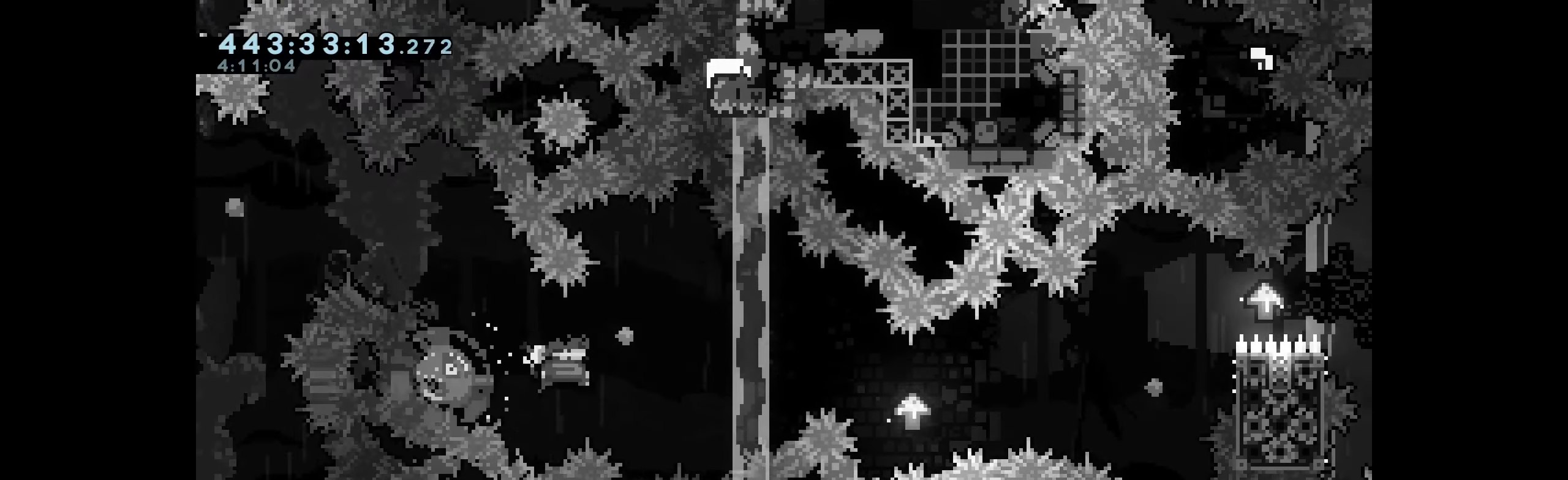
{"keys": ["dash", "down", "right"], "events": [[283, "down", "down"], [300, "dash", "down"]]}
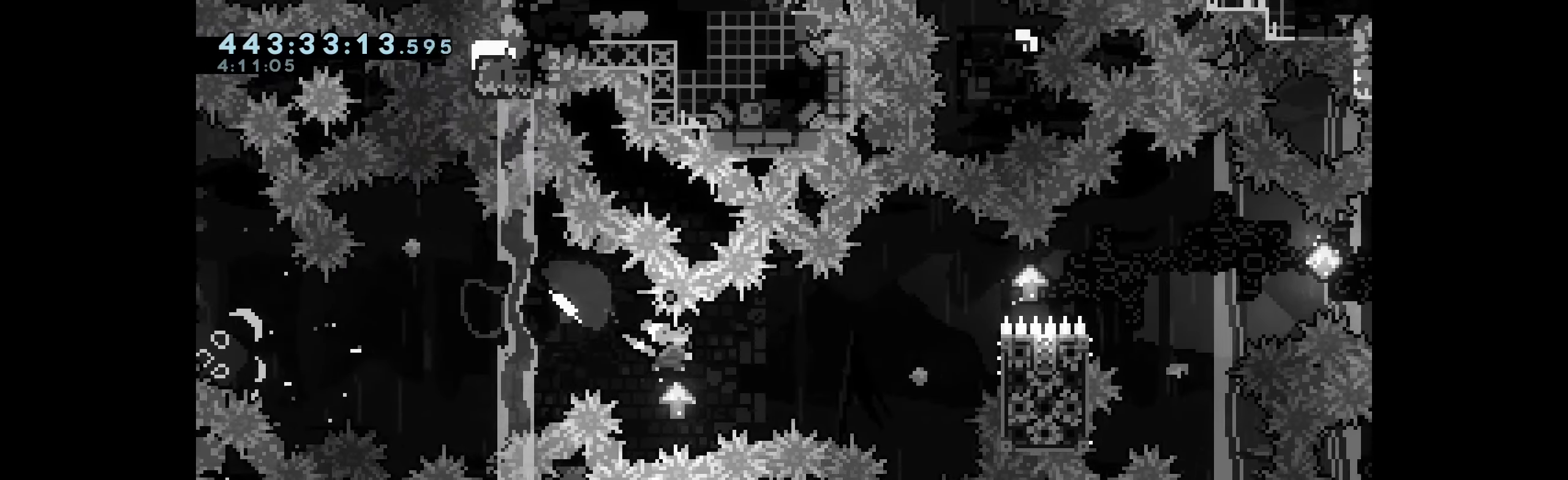
{"keys": ["grab", "jump", "right"], "events": [[16, "down", "up"], [50, "jump", "down"], [66, "dash", "up"], [233, "jump", "up"], [266, "grab", "down"], [366, "jump", "down"]]}
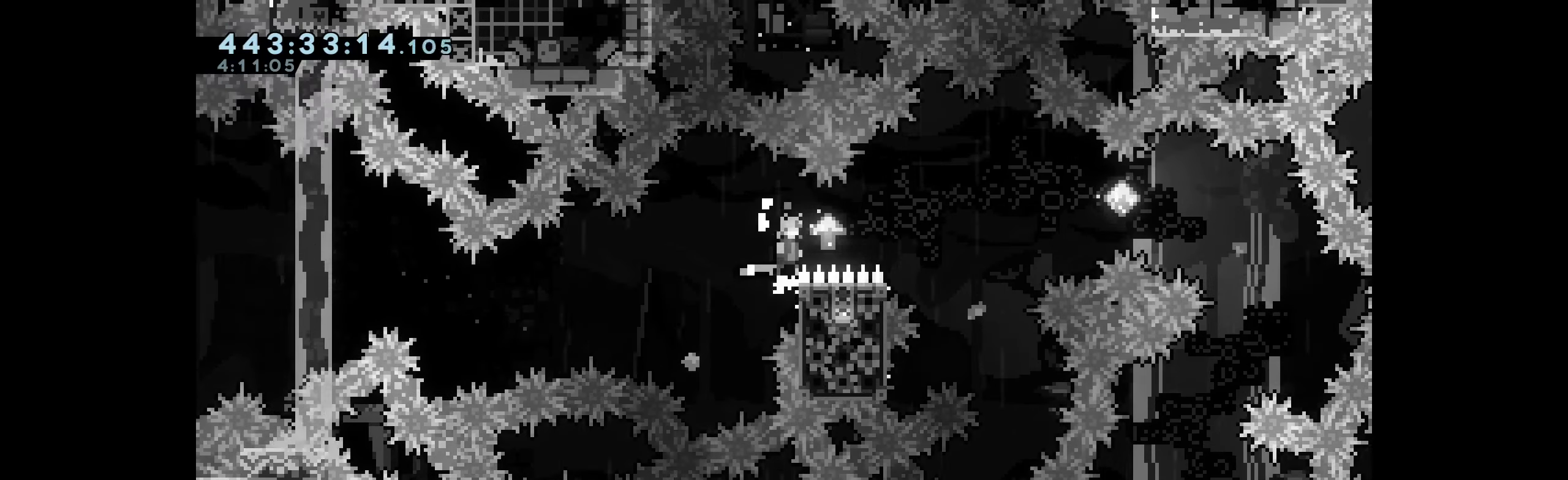
{"keys": ["jump", "right"], "events": [[50, "jump", "up"], [83, "dash", "down"], [83, "grab", "up"], [300, "jump", "down"], [333, "dash", "up"]]}
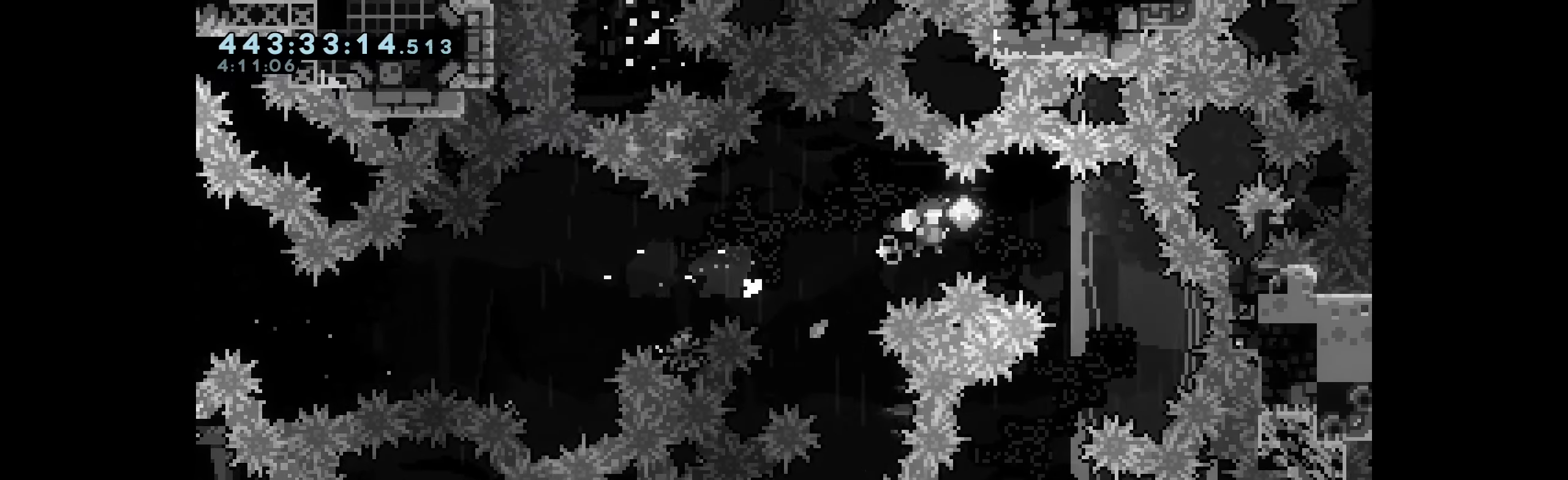
{"keys": ["dash", "down", "left"], "events": [[283, "jump", "up"], [316, "right", "up"], [350, "left", "down"], [383, "dash", "down"], [383, "down", "down"]]}
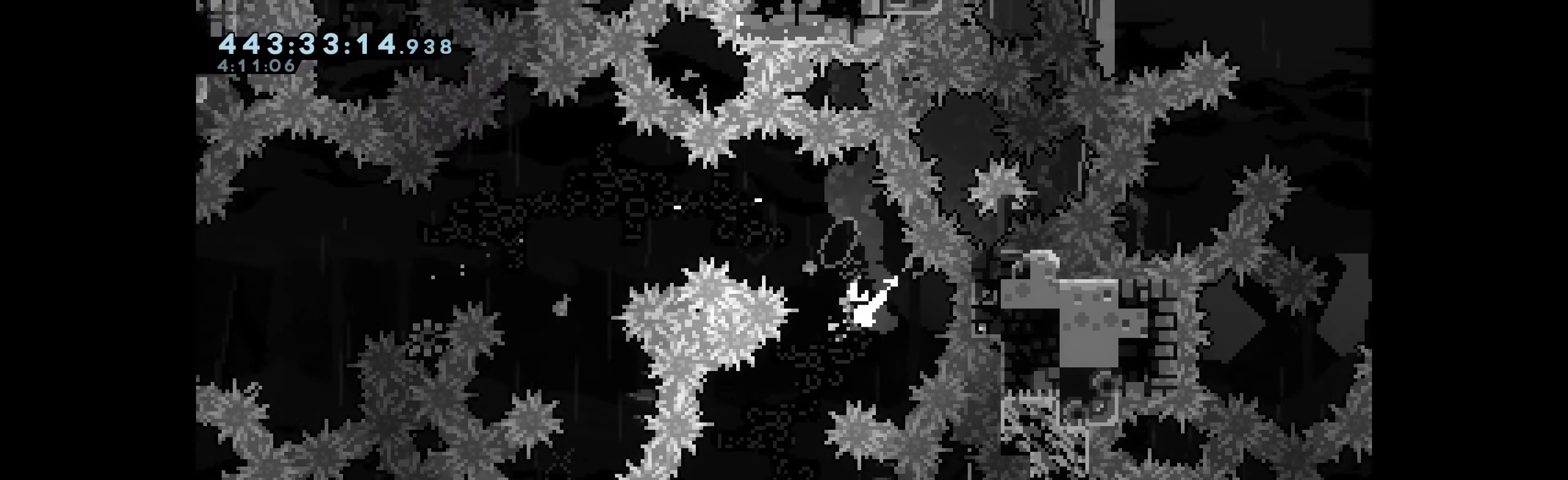
{"keys": ["down", "right"], "events": [[66, "dash", "up"], [116, "left", "up"], [116, "right", "down"], [183, "dash", "down"], [350, "dash", "up"]]}
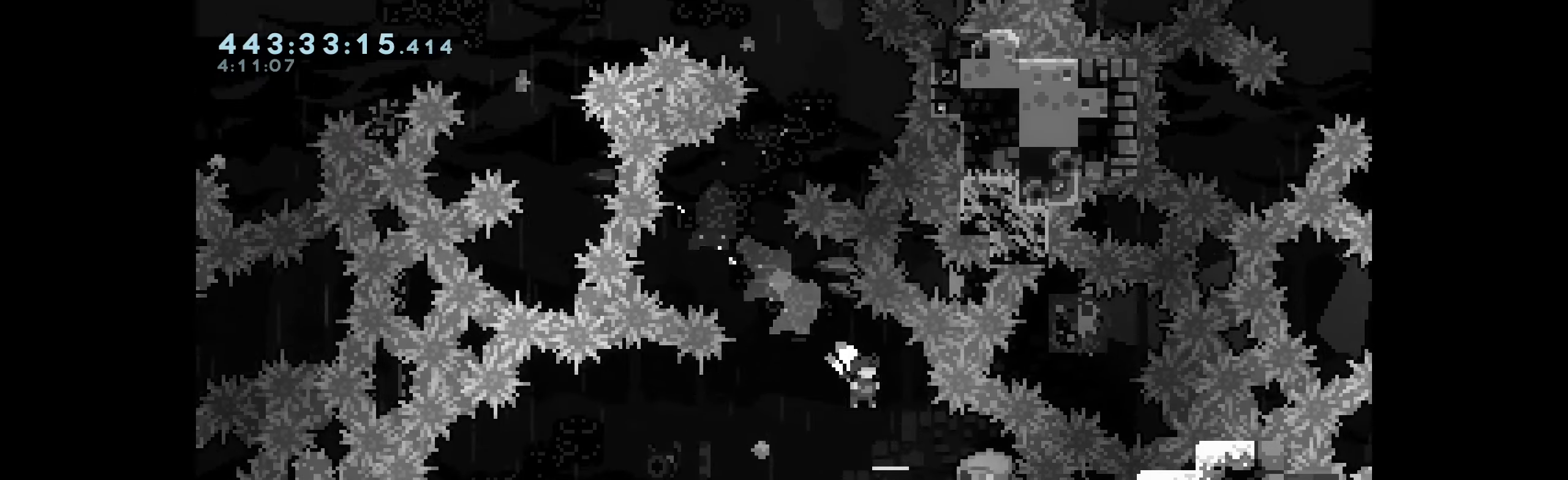
{"keys": ["dash", "down", "left"], "events": [[50, "down", "up"], [50, "right", "up"], [83, "left", "down"], [433, "down", "down"], [450, "dash", "down"]]}
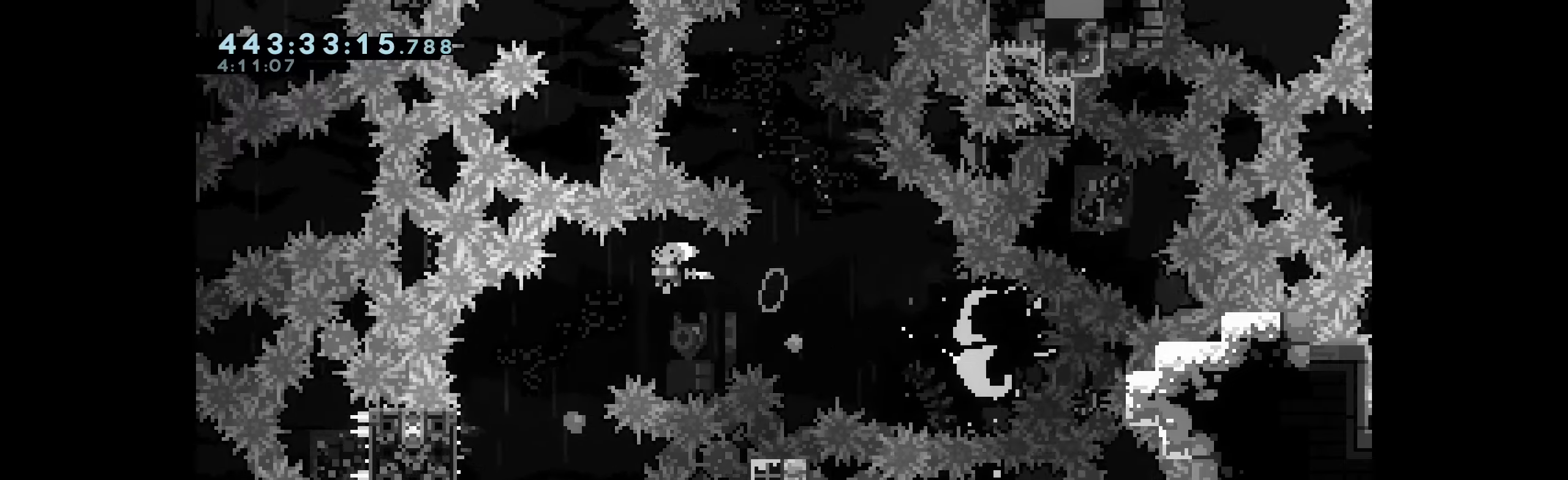
{"keys": [], "events": [[167, "dash", "up"], [183, "down", "up"], [200, "left", "up"]]}
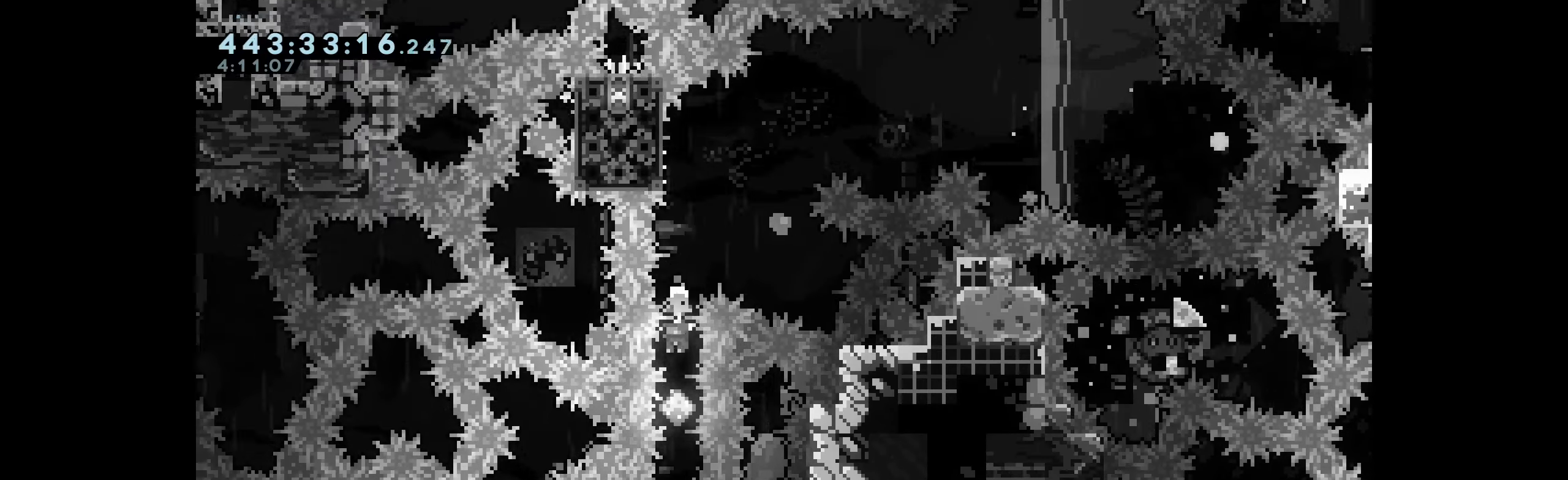
{"keys": [], "events": []}
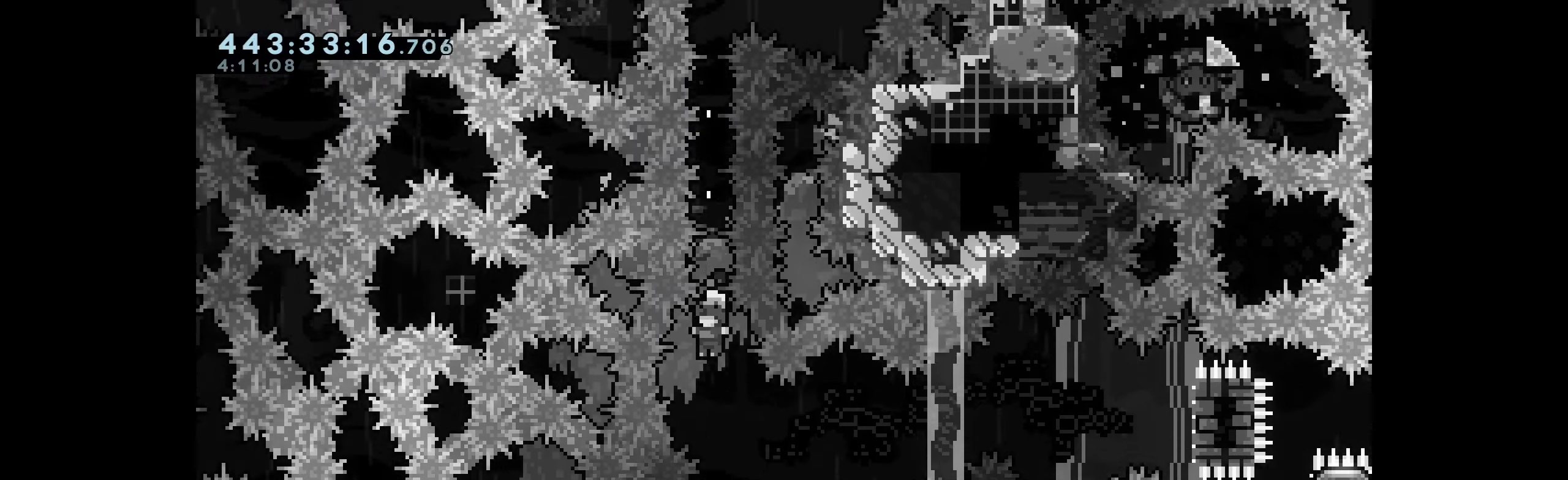
{"keys": ["dash", "right"], "events": [[117, "down", "down"], [150, "right", "down"], [167, "dash", "down"], [183, "jump", "down"], [383, "down", "up"], [417, "dash", "up"], [433, "jump", "up"], [500, "dash", "down"]]}
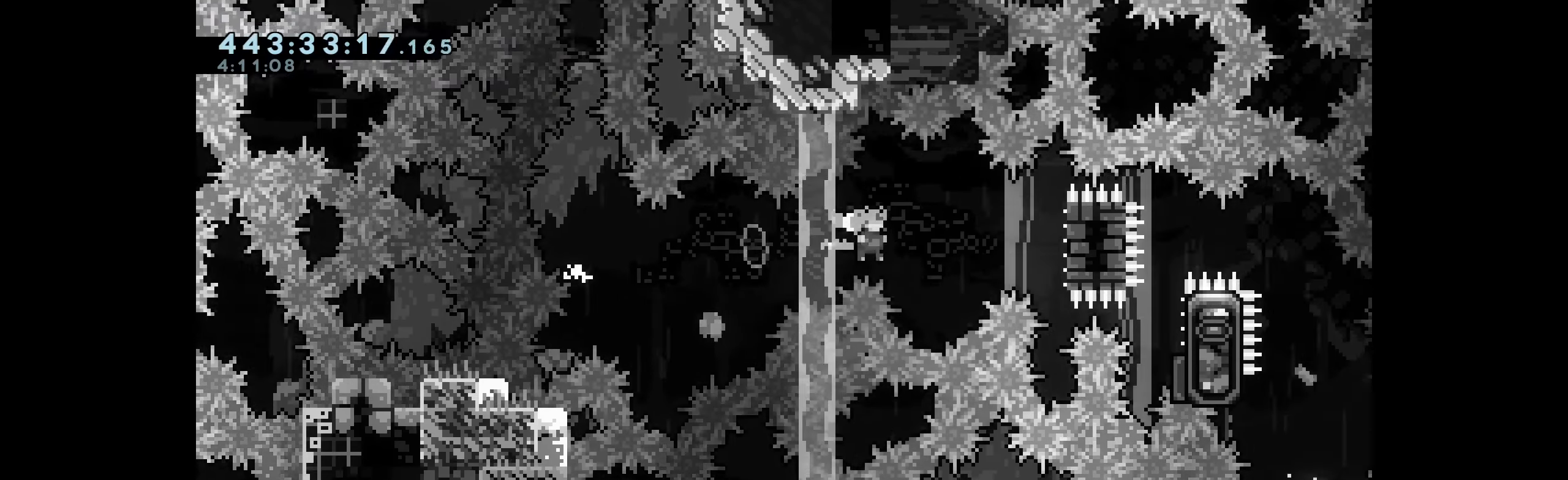
{"keys": ["grab", "right"], "events": [[233, "grab", "down"], [267, "dash", "up"]]}
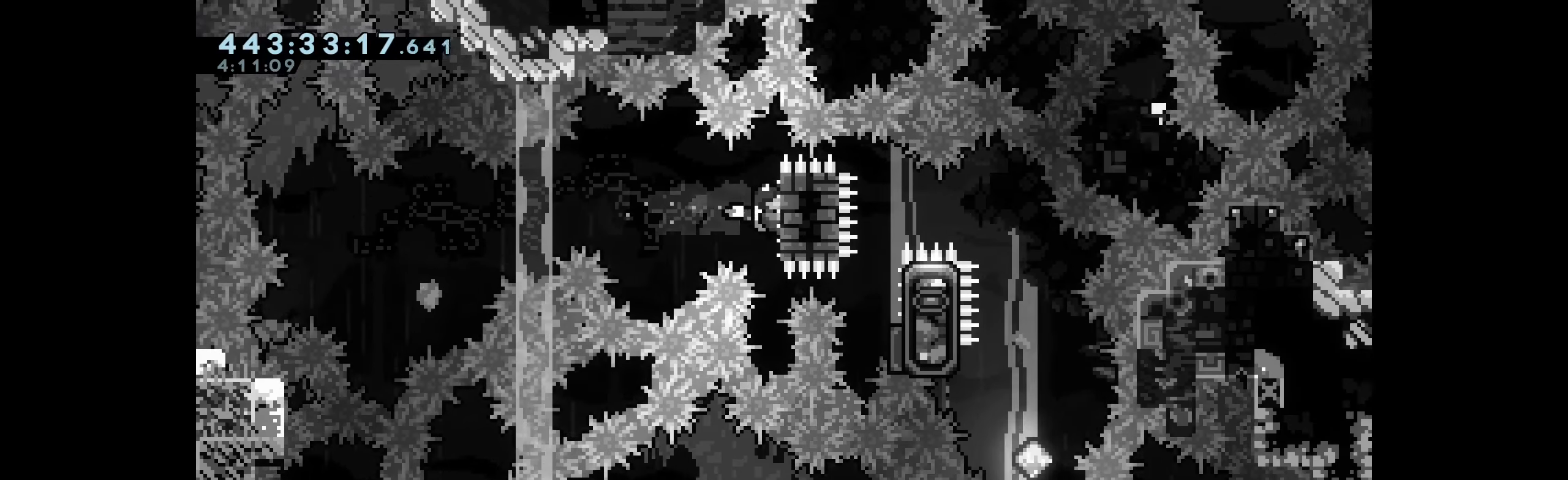
{"keys": ["grab", "right"], "events": [[67, "right", "up"], [500, "right", "down"]]}
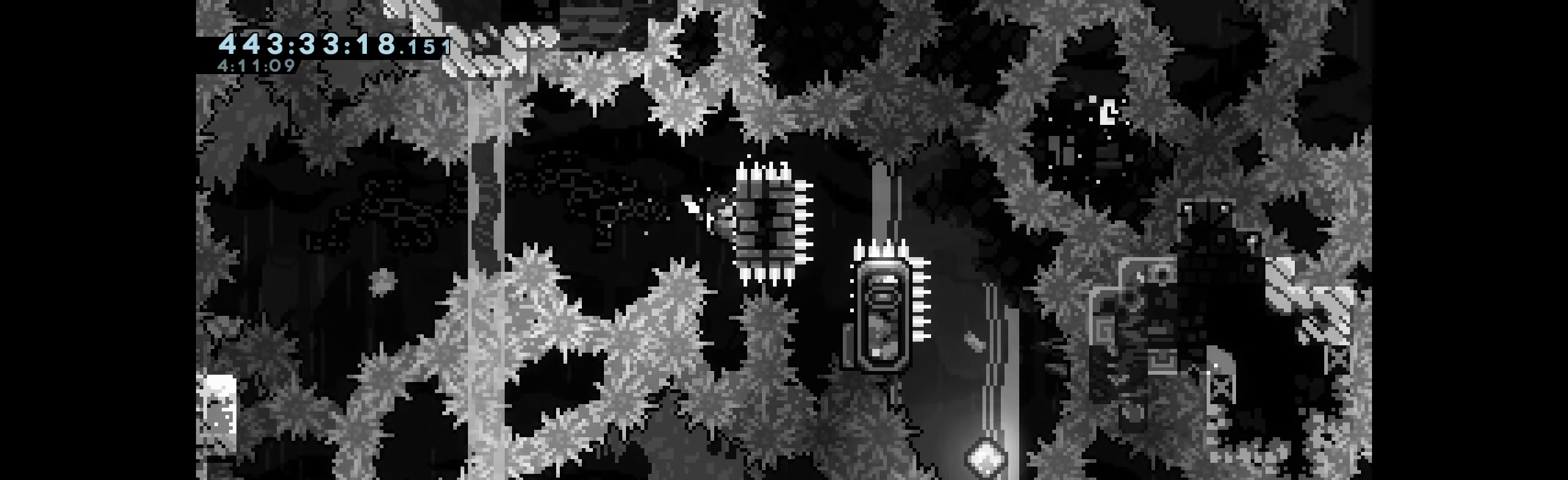
{"keys": ["grab", "right"], "events": [[17, "jump", "down"], [300, "jump", "up"]]}
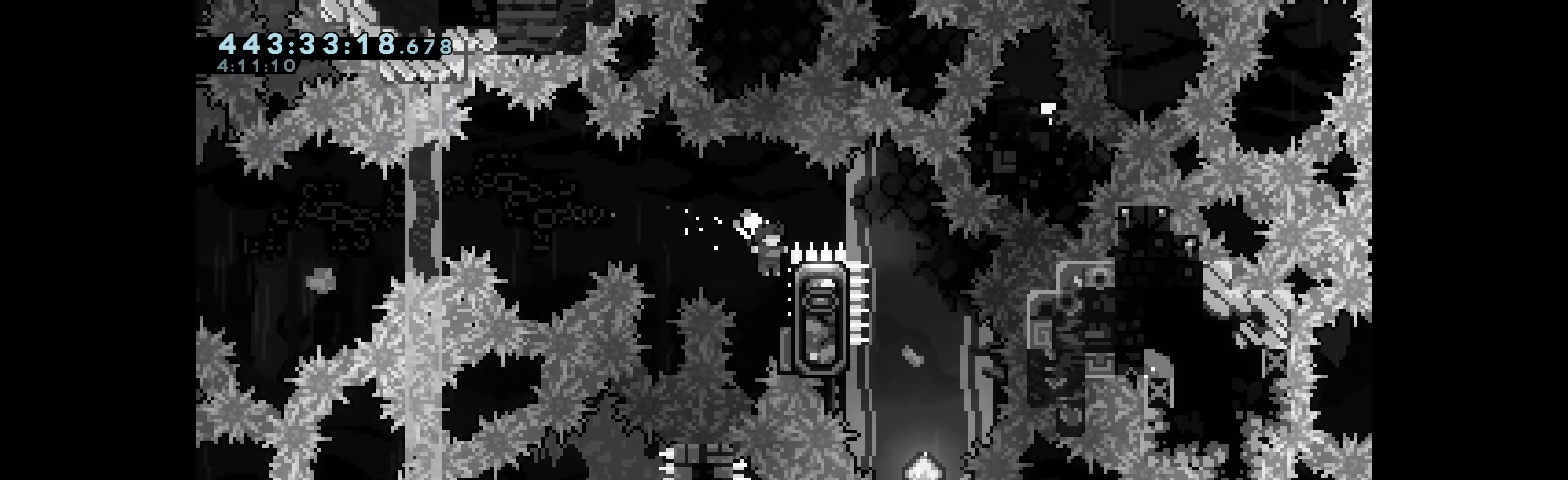
{"keys": ["down", "right"], "events": [[67, "jump", "down"], [283, "grab", "up"], [283, "jump", "up"], [500, "down", "down"]]}
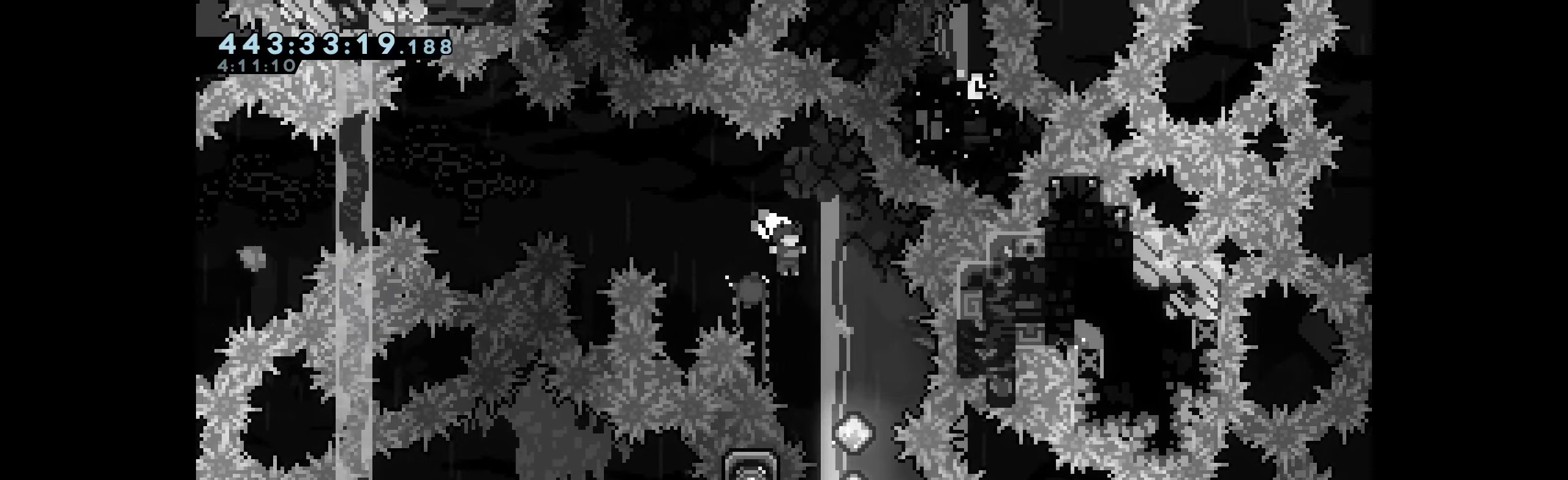
{"keys": ["down"], "events": [[100, "right", "up"]]}
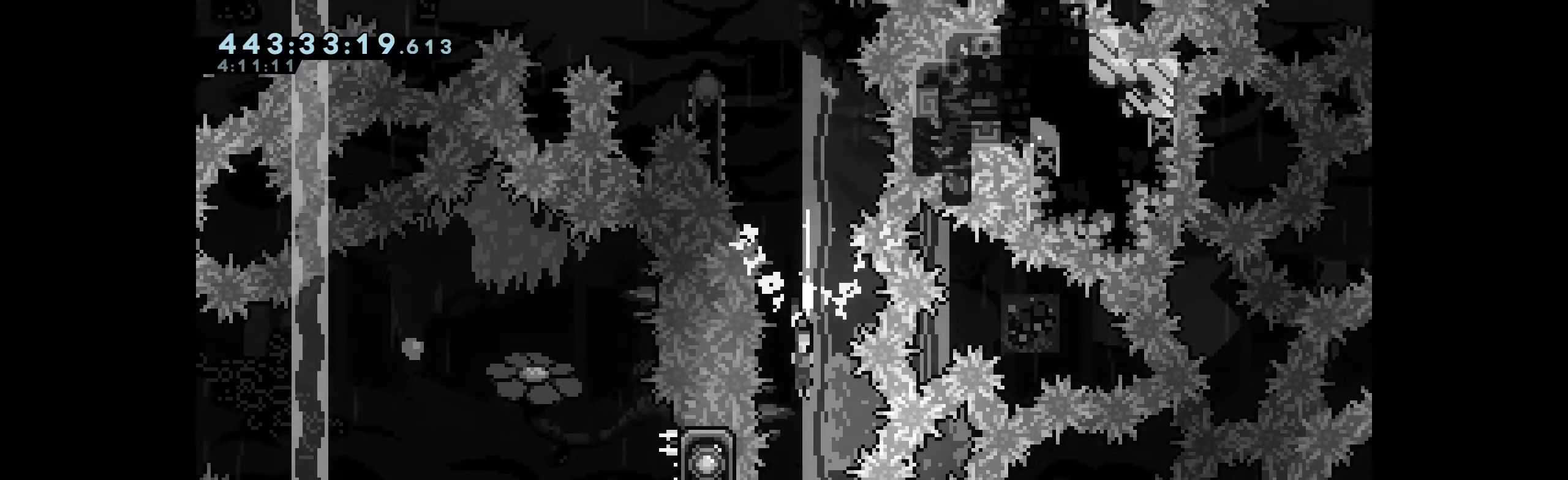
{"keys": ["dash", "up"], "events": [[100, "down", "up"], [217, "left", "down"], [250, "dash", "down"], [383, "dash", "up"], [417, "left", "up"], [467, "dash", "down"], [483, "up", "down"]]}
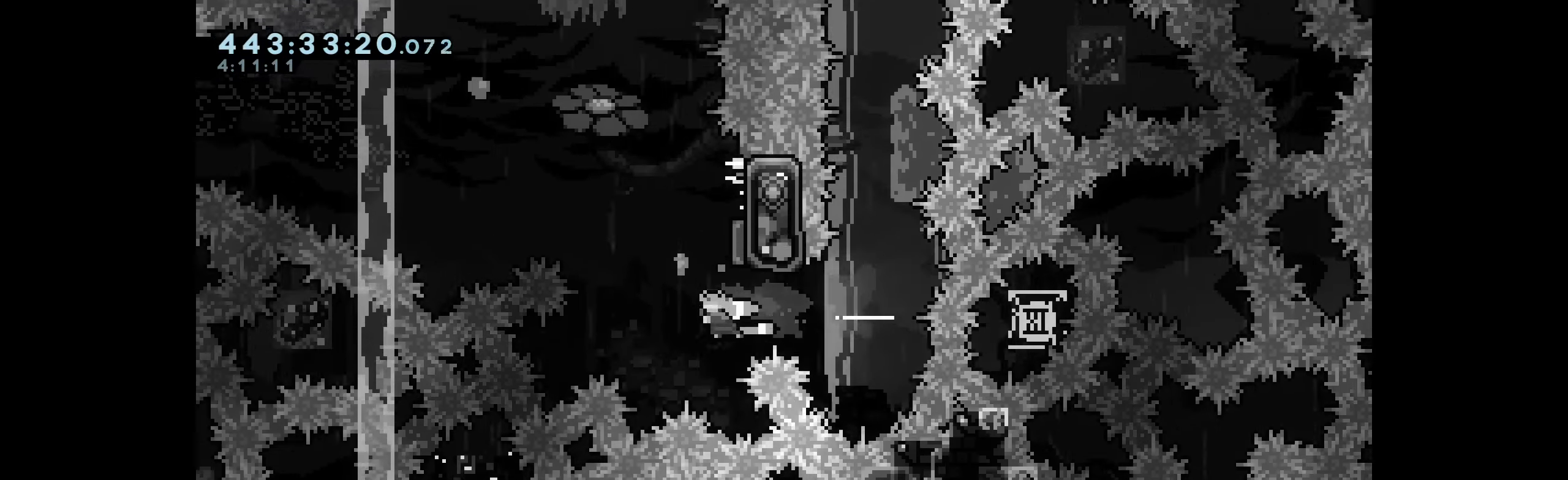
{"keys": [], "events": [[167, "dash", "up"], [167, "up", "up"]]}
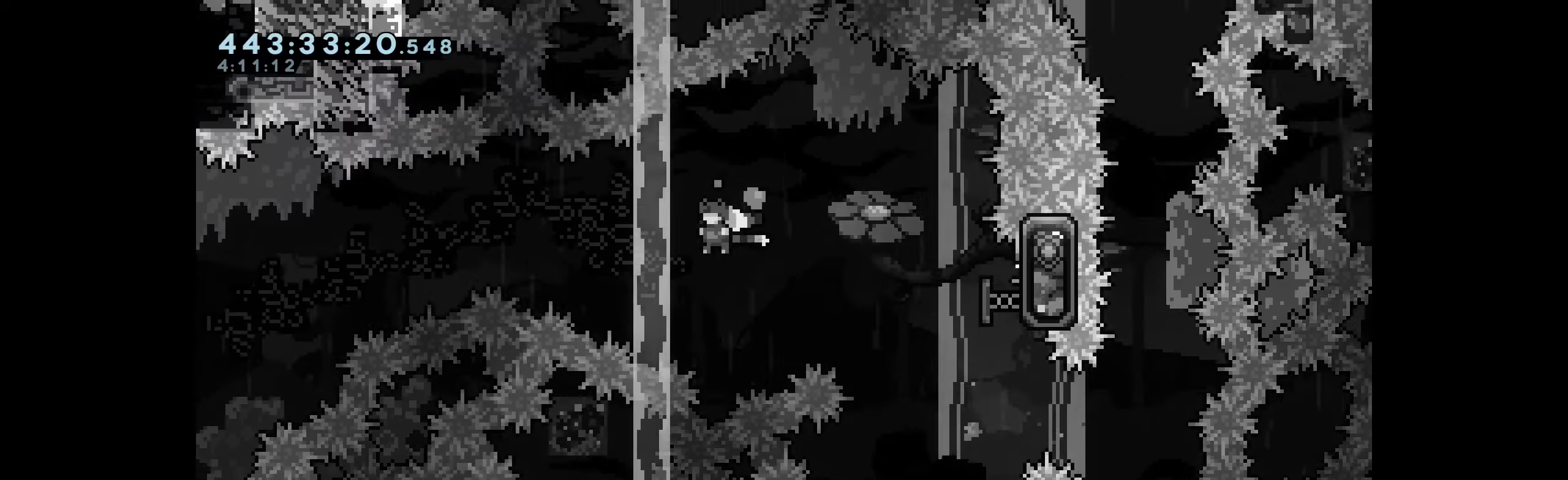
{"keys": ["dash", "jump", "left"], "events": [[100, "down", "down"], [100, "left", "down"], [134, "dash", "down"], [134, "jump", "down"], [350, "down", "up"]]}
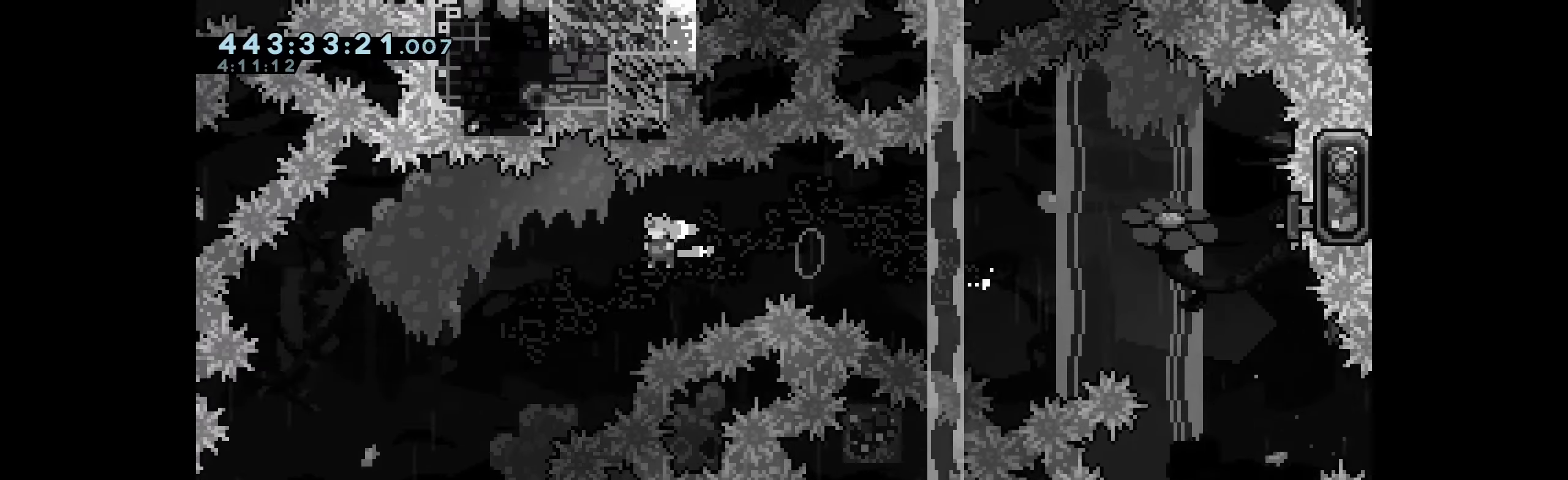
{"keys": ["left"], "events": [[34, "dash", "up"], [50, "jump", "up"]]}
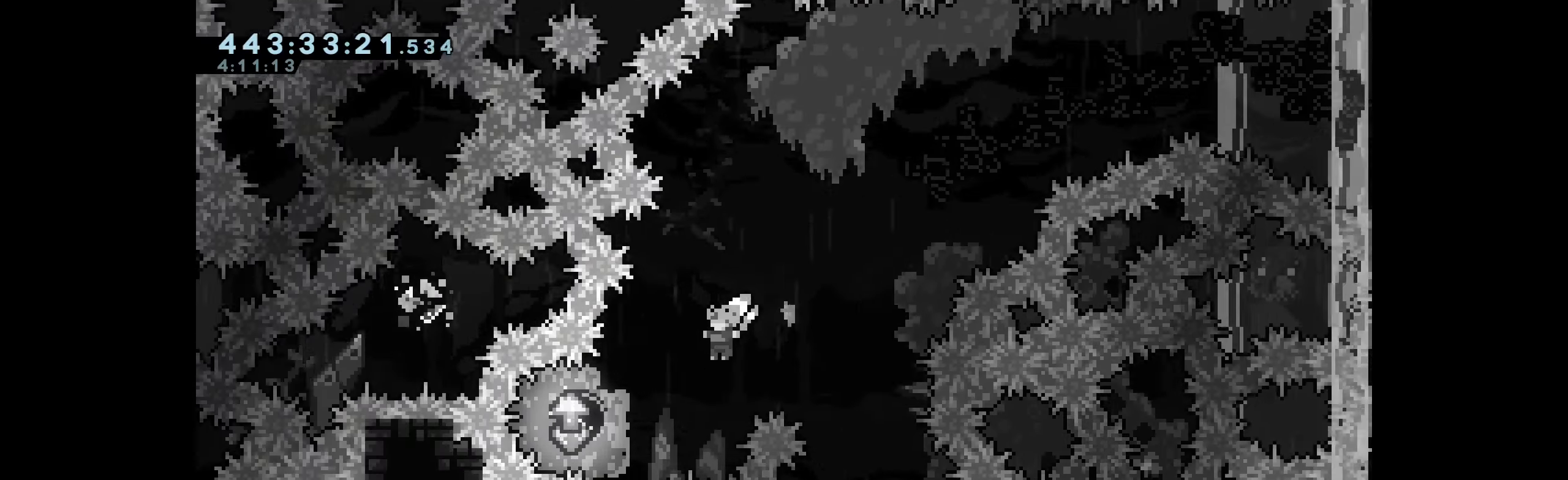
{"keys": ["jump", "right"], "events": [[134, "dash", "down"], [334, "dash", "up"], [334, "right", "down"], [350, "jump", "down"], [350, "left", "up"]]}
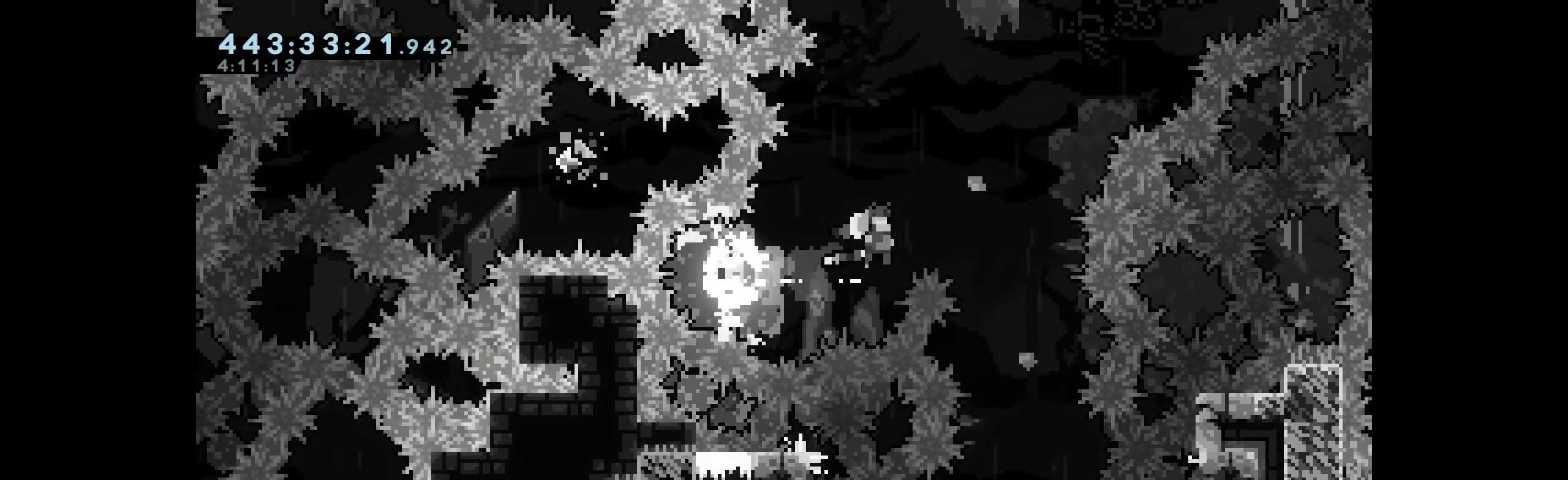
{"keys": ["down"], "events": [[100, "jump", "up"], [150, "down", "down"], [167, "dash", "down"], [184, "right", "up"], [300, "dash", "up"]]}
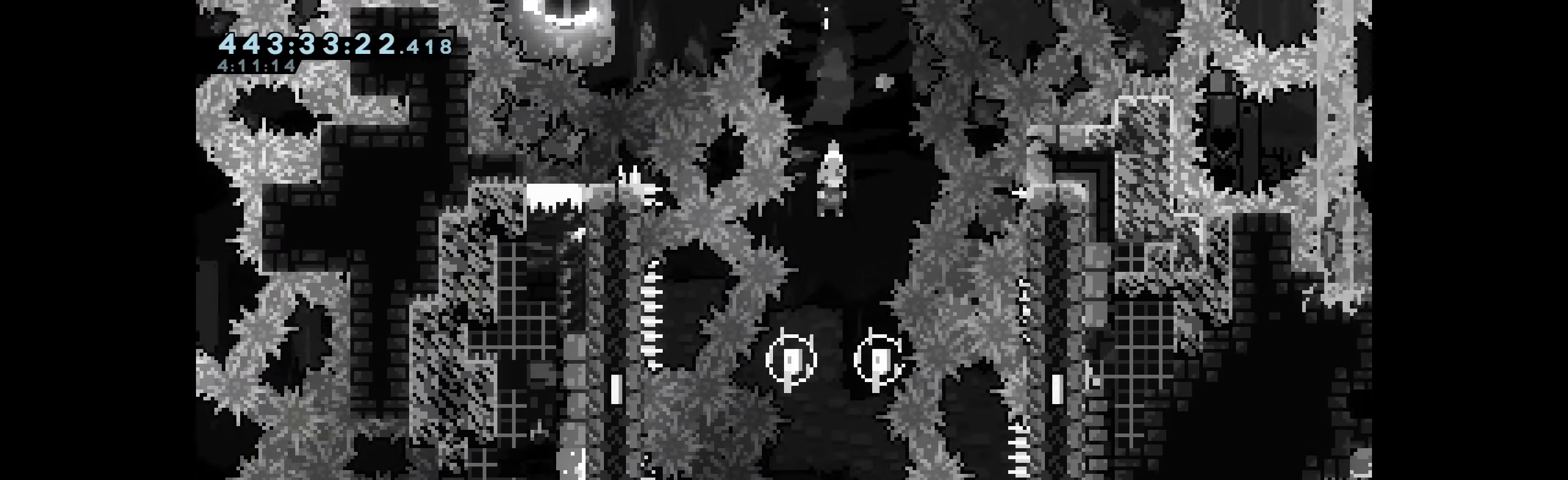
{"keys": ["down"], "events": [[200, "right", "down"], [284, "right", "up"]]}
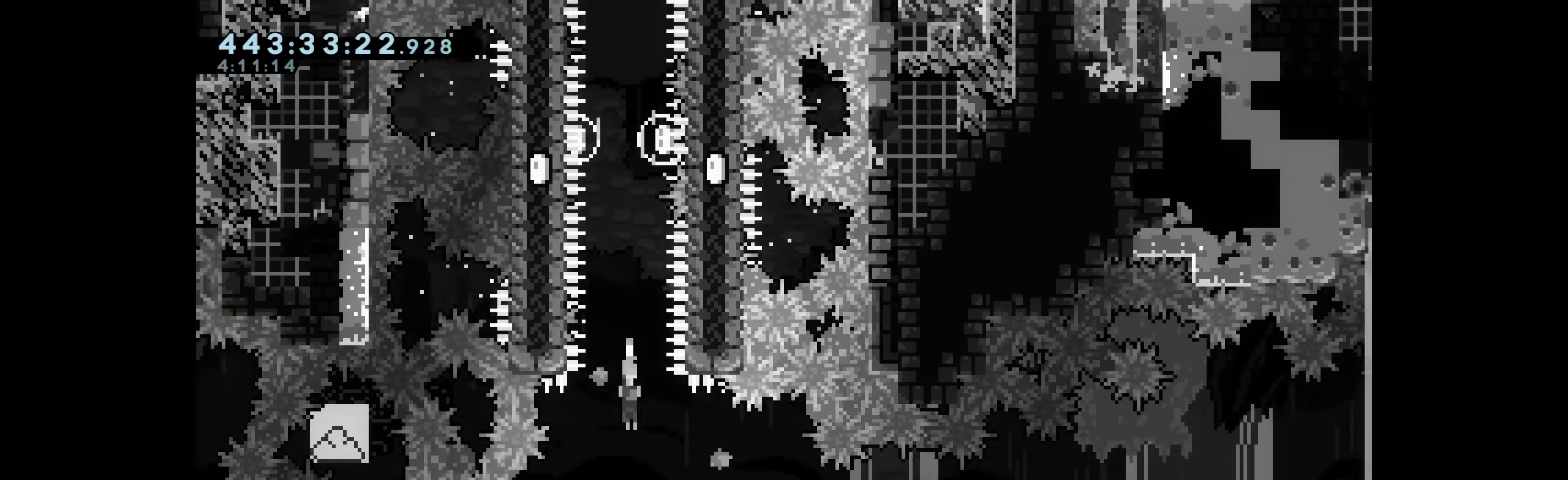
{"keys": [], "events": [[134, "right", "down"], [300, "down", "up"], [300, "right", "up"]]}
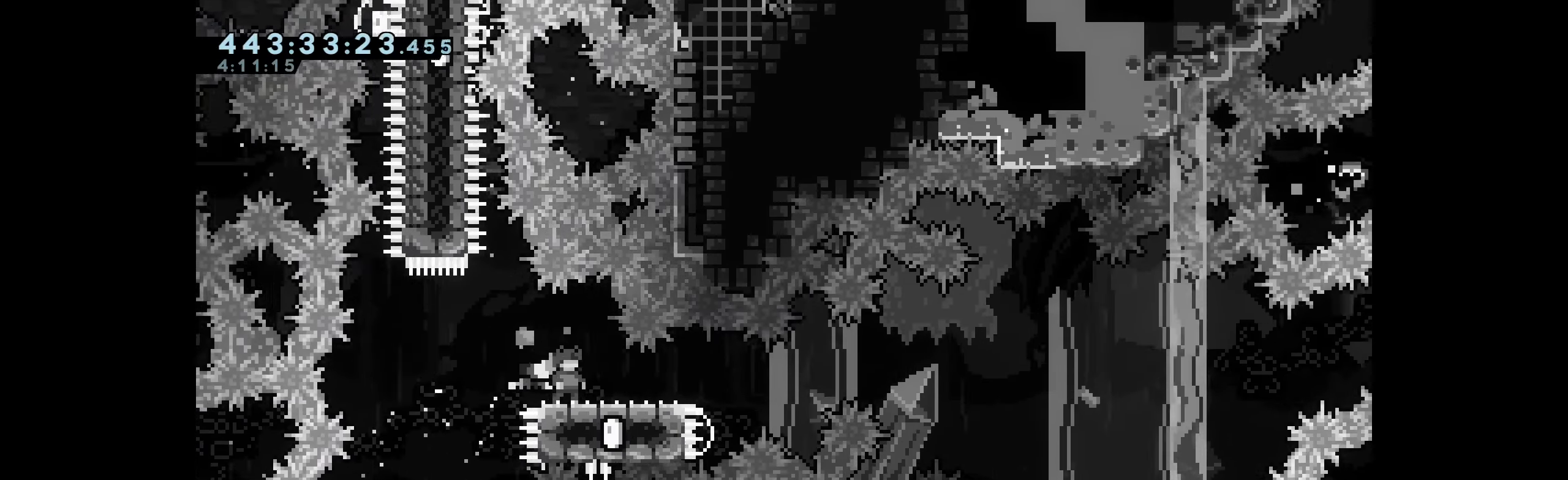
{"keys": [], "events": []}
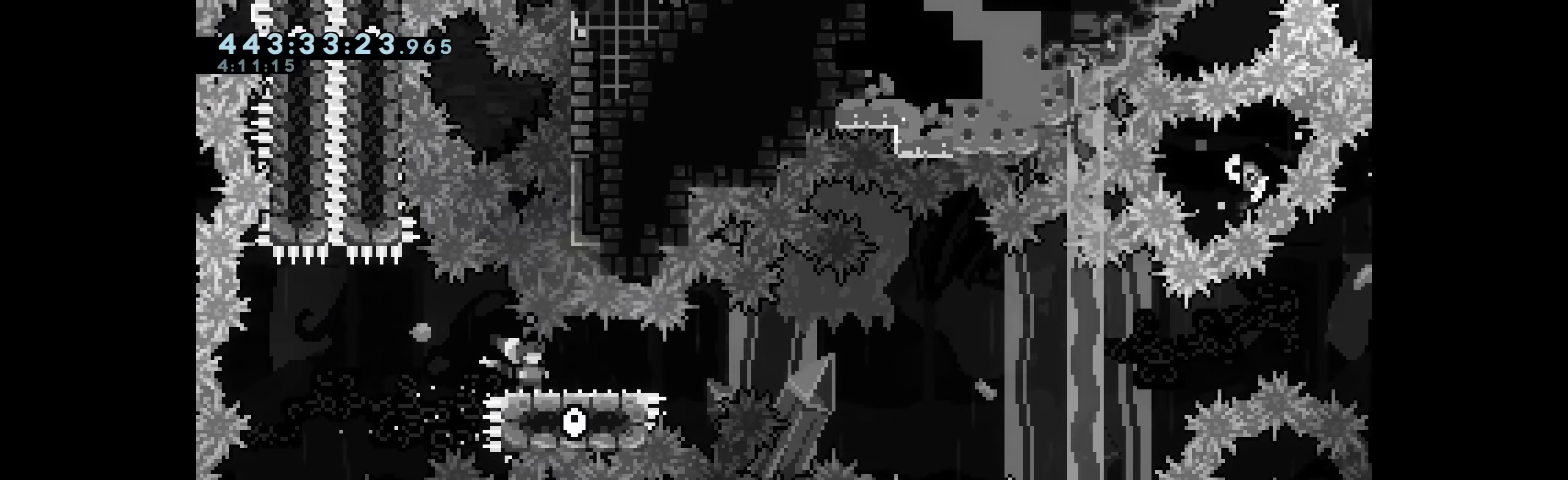
{"keys": [], "events": []}
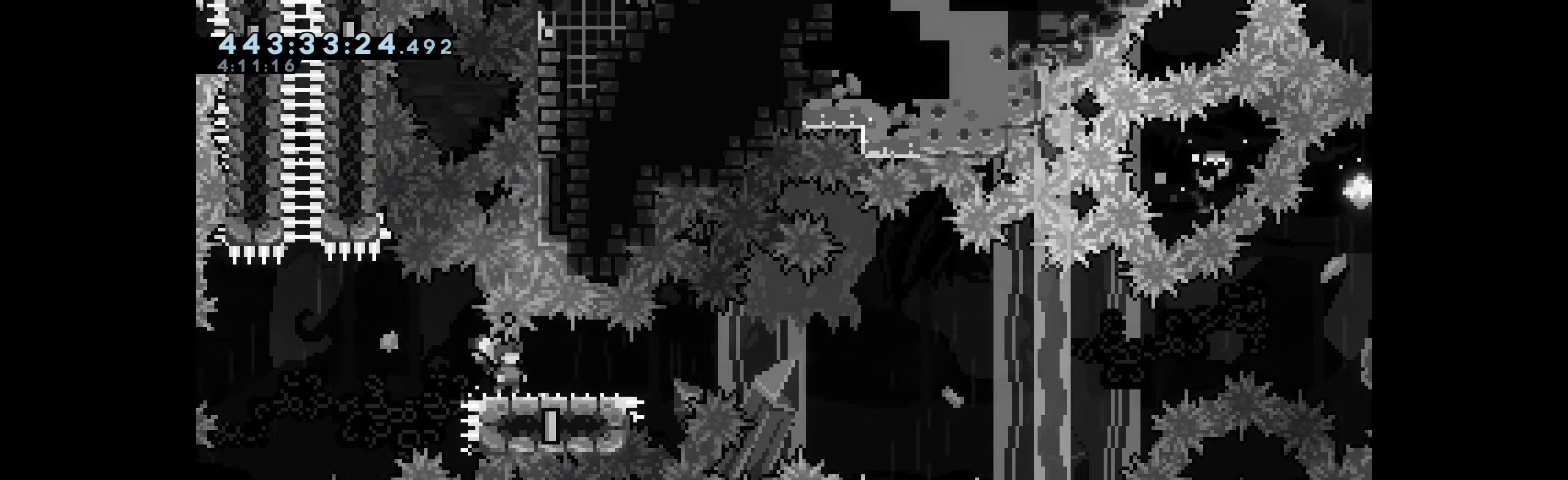
{"keys": [], "events": []}
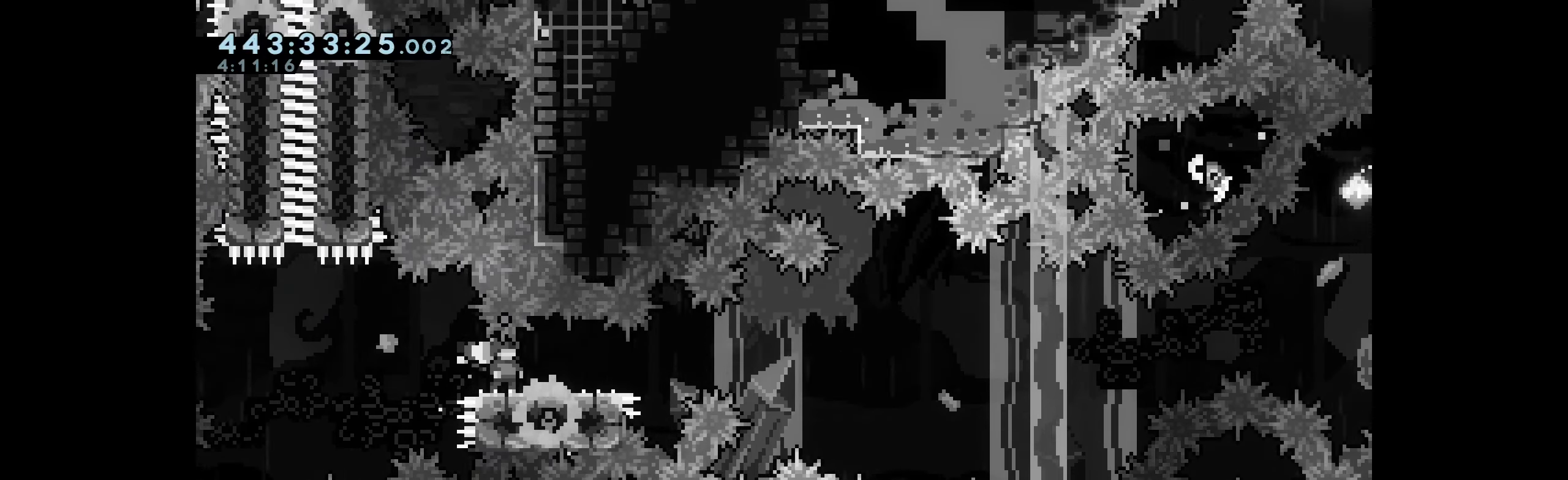
{"keys": [], "events": []}
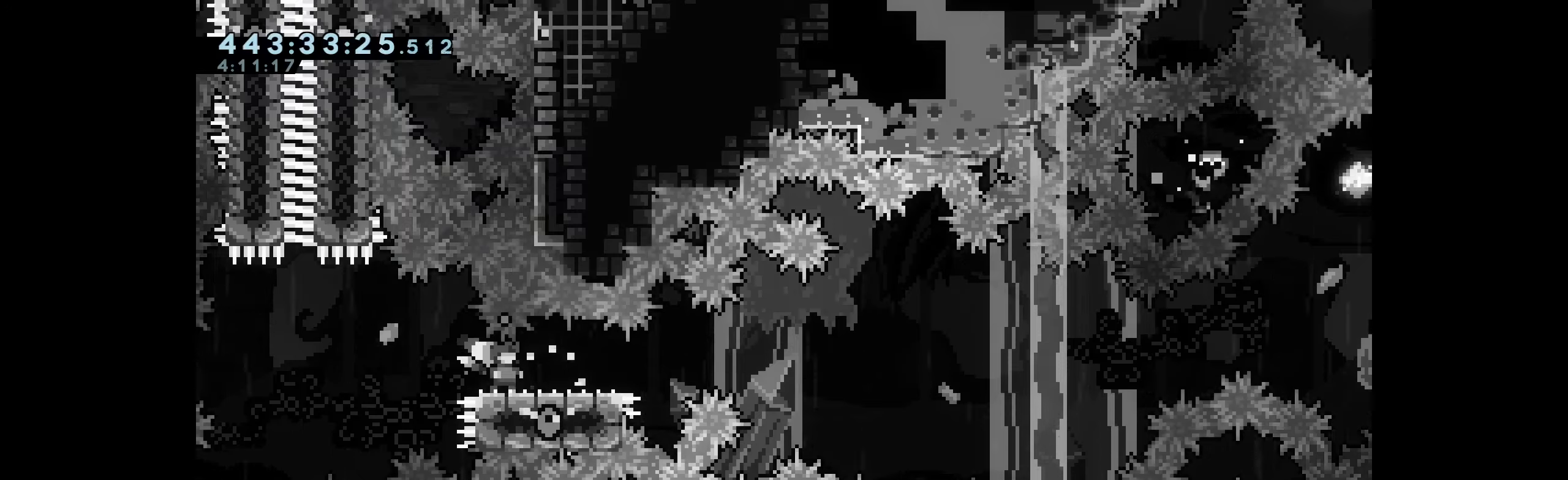
{"keys": [], "events": []}
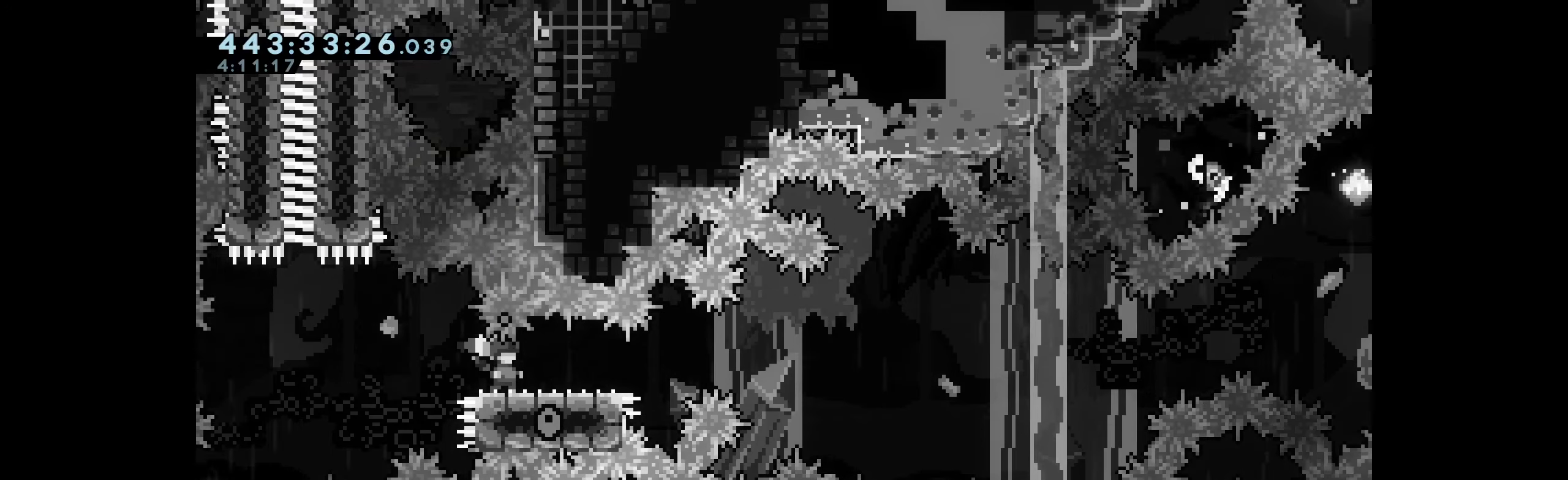
{"keys": [], "events": []}